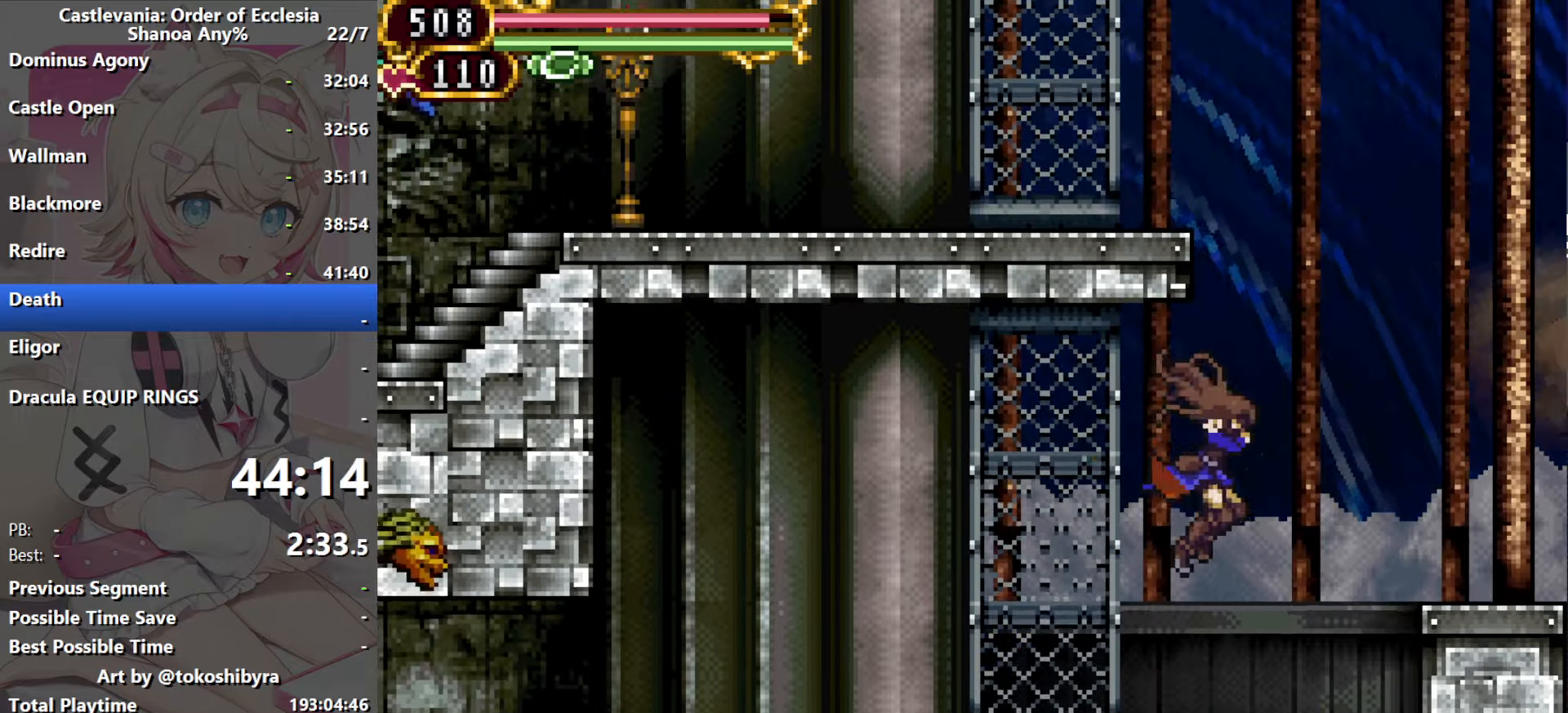
Gameplay with a controller (Nintendo layout); each line is a JSON object with the inputs held at the frame after it (dt_ms = milliseconds from this image to that frame). "events" lists button and stick changes between this image and that frame as [ms after this image, input, new state], when the widget could be followed in between. Not read: L3 R3 X Y.
{"dt_ms": 500, "buttons": ["B"], "events": [[184, "B", "down"], [234, "DPAD_RIGHT", "up"]]}
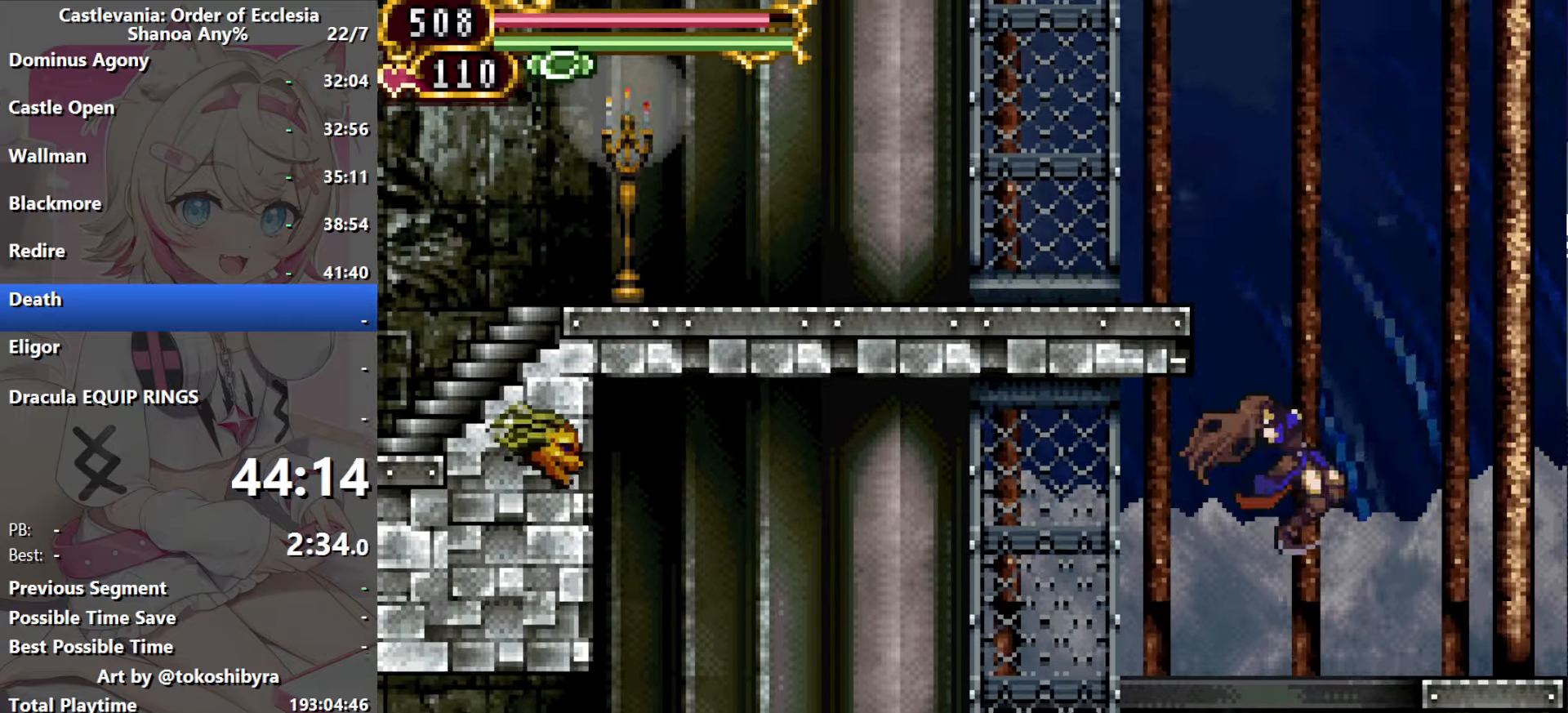
{"dt_ms": 500, "buttons": ["B"], "events": [[17, "B", "up"], [500, "B", "down"]]}
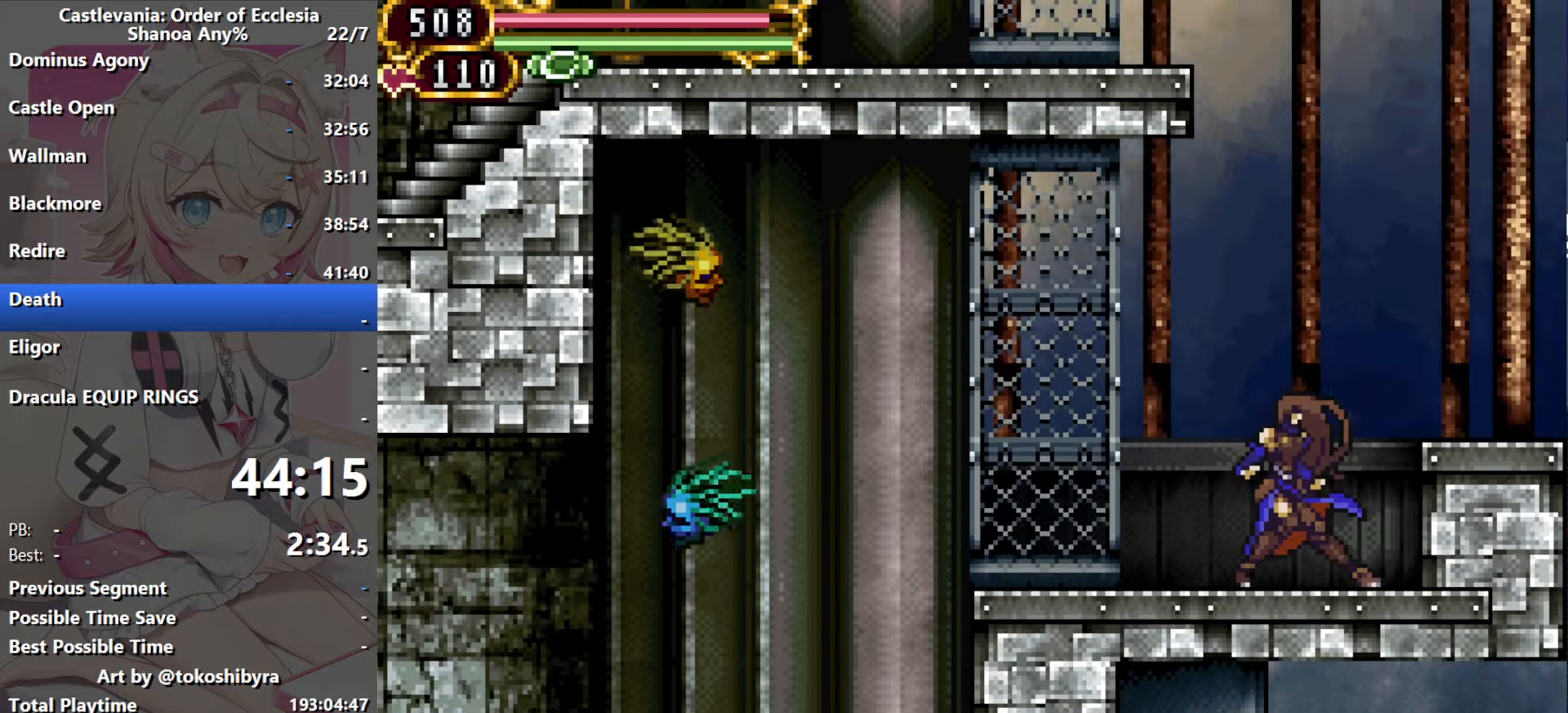
{"dt_ms": 500, "buttons": ["B", "DPAD_LEFT"], "events": [[400, "DPAD_LEFT", "down"]]}
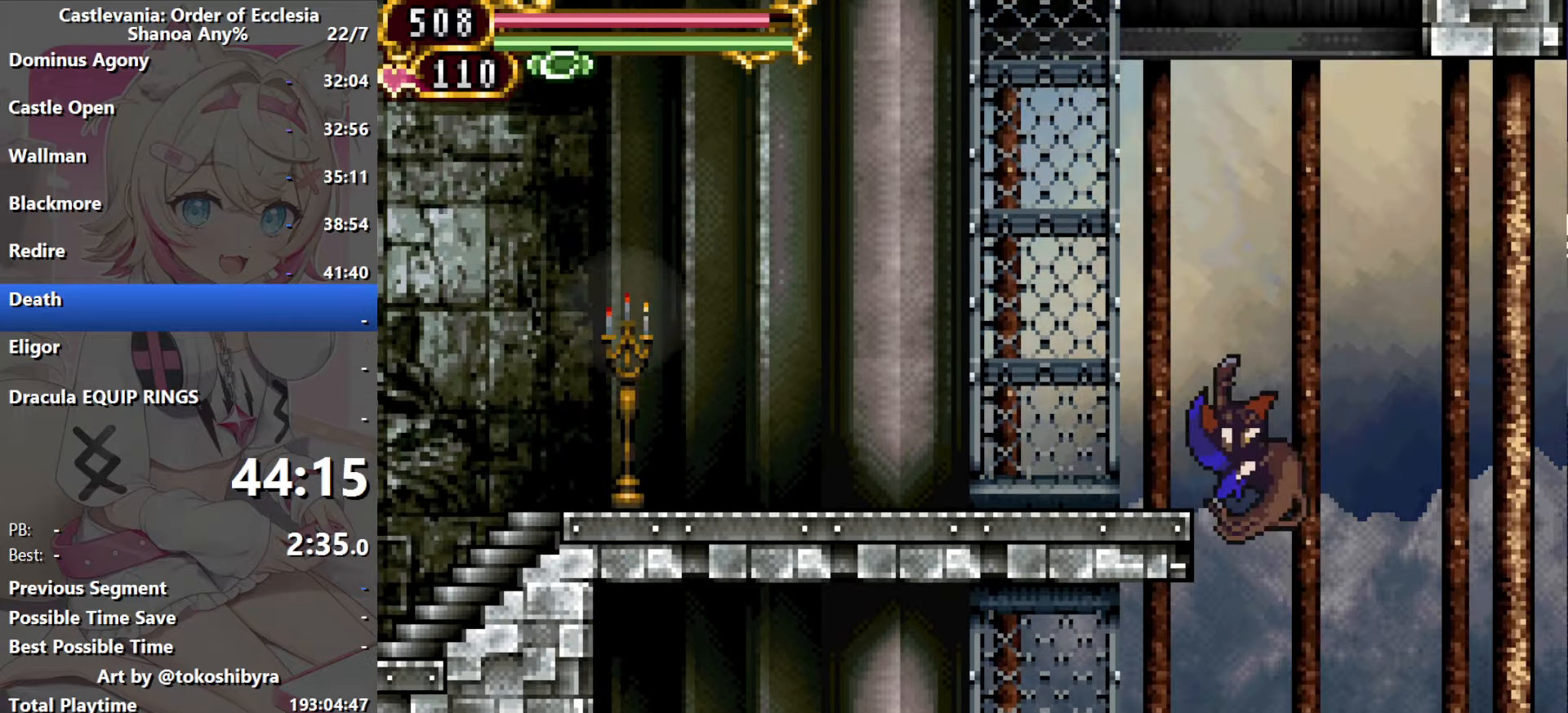
{"dt_ms": 500, "buttons": ["B", "DPAD_LEFT"], "events": [[217, "B", "up"], [334, "B", "down"]]}
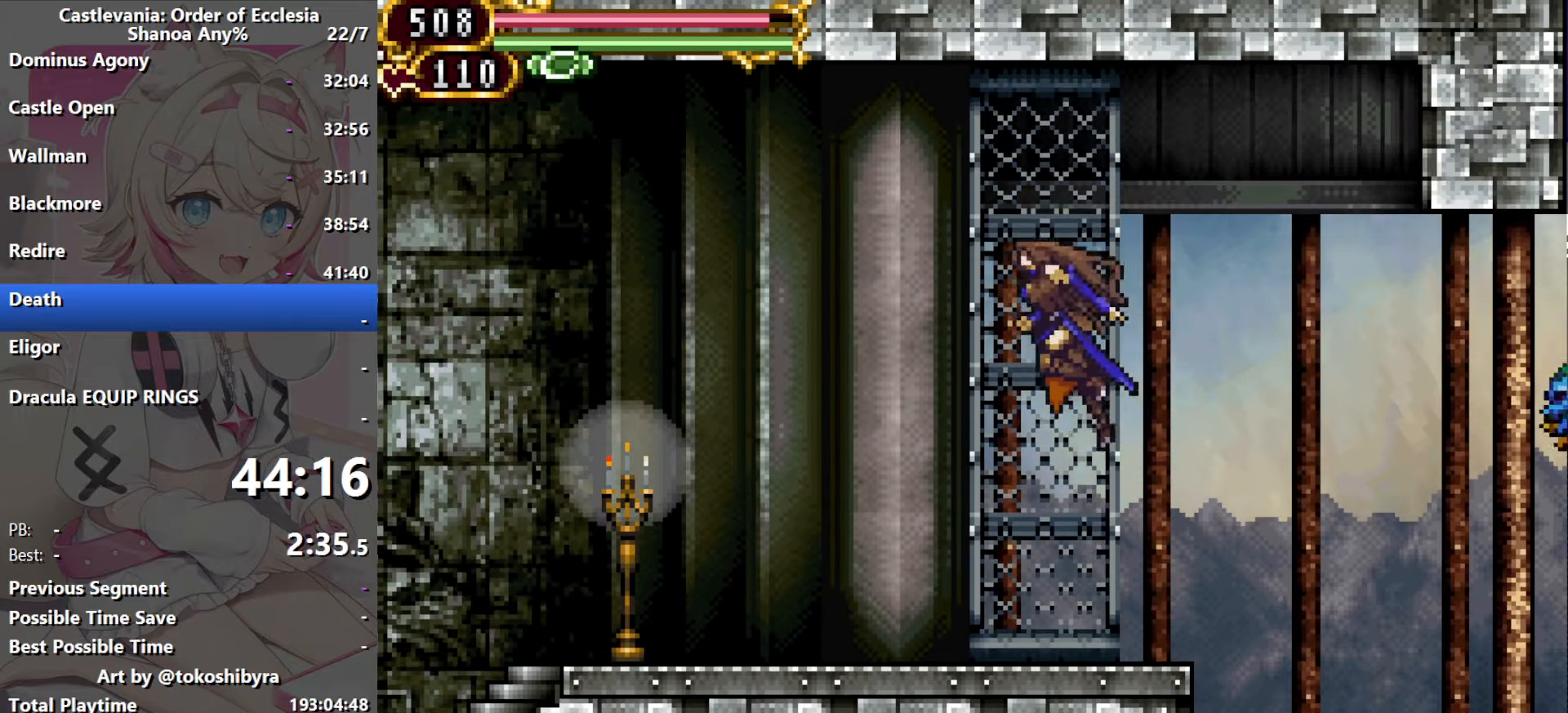
{"dt_ms": 500, "buttons": ["DPAD_LEFT"], "events": [[17, "B", "up"], [134, "R1", "down"], [300, "R1", "up"]]}
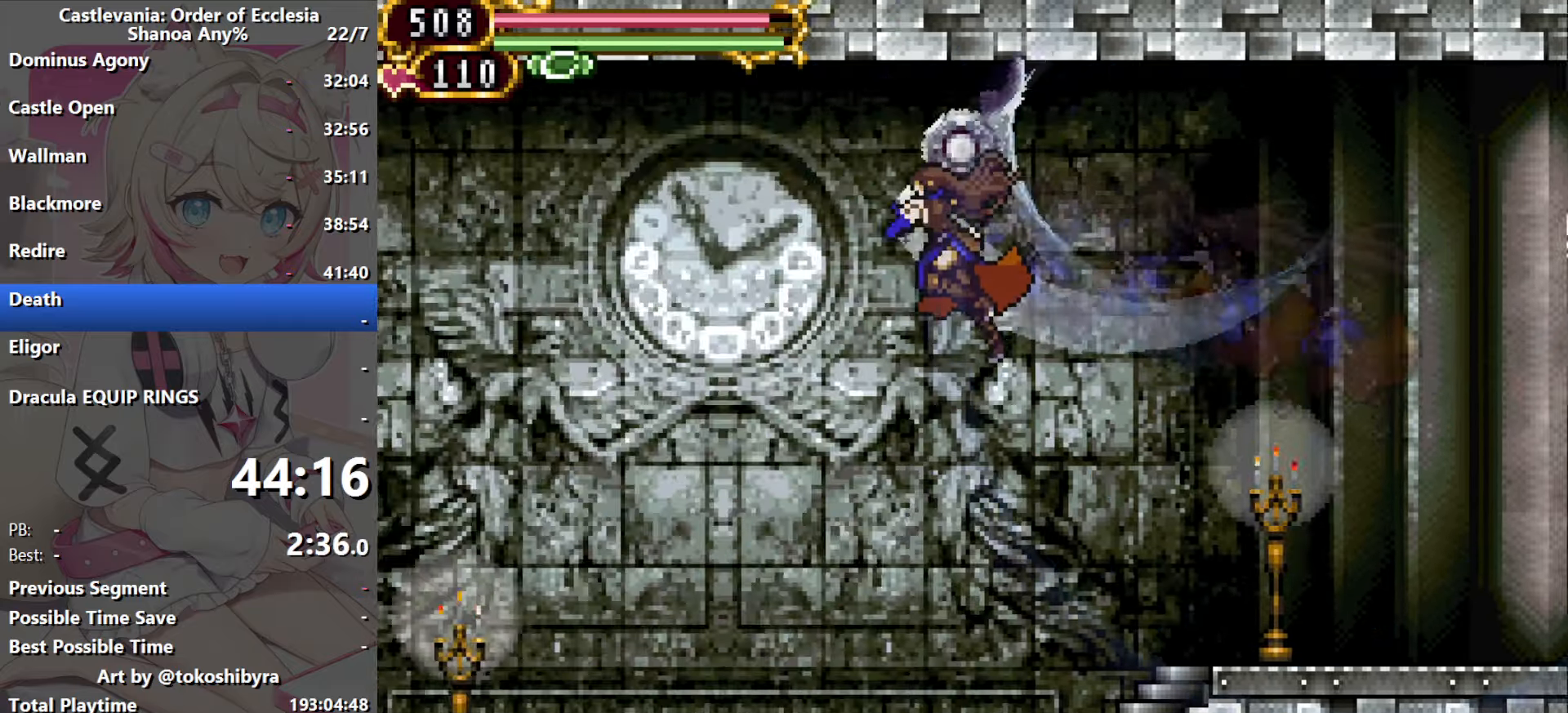
{"dt_ms": 500, "buttons": ["R1", "DPAD_LEFT"], "events": [[500, "R1", "down"]]}
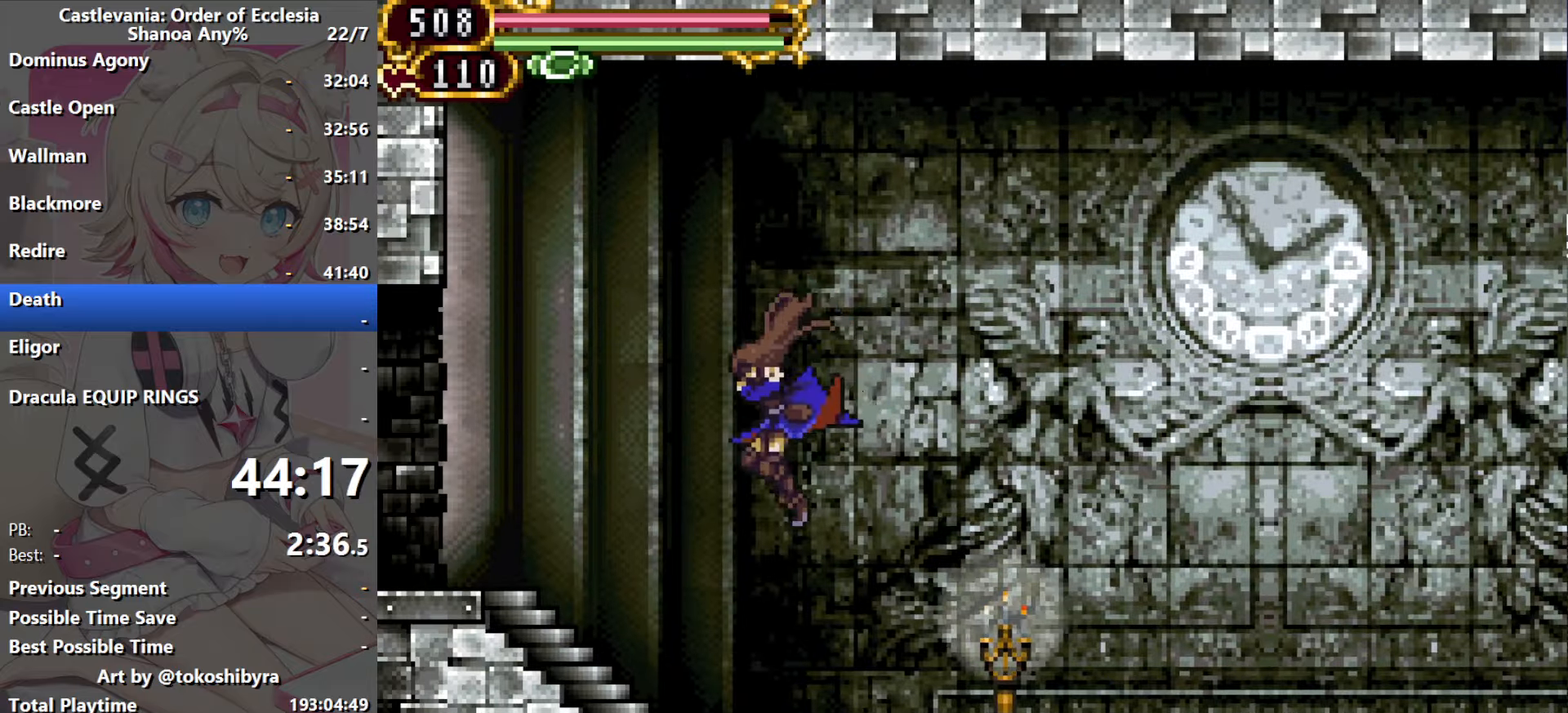
{"dt_ms": 500, "buttons": ["DPAD_LEFT"], "events": [[267, "R1", "up"]]}
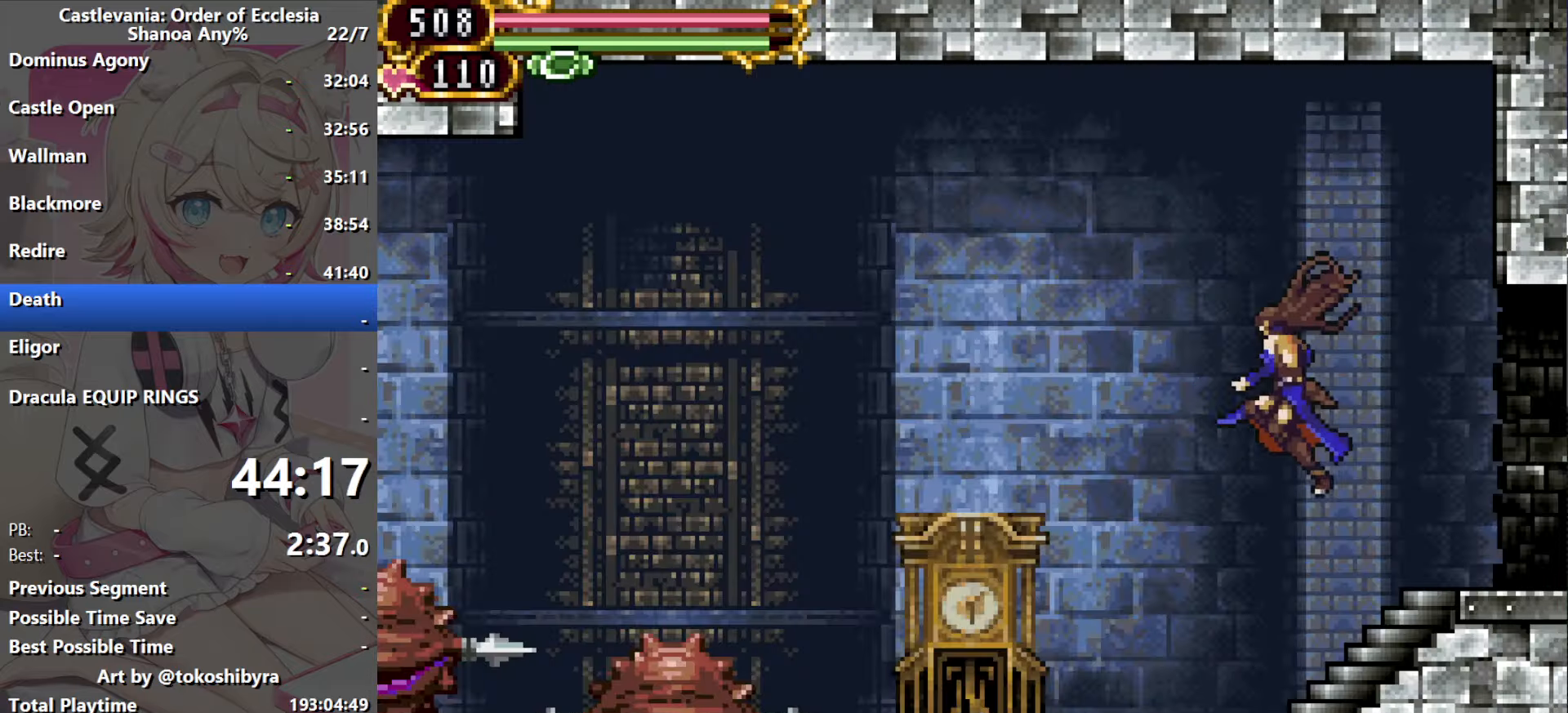
{"dt_ms": 500, "buttons": ["DPAD_LEFT"], "events": [[184, "R1", "down"], [417, "R1", "up"]]}
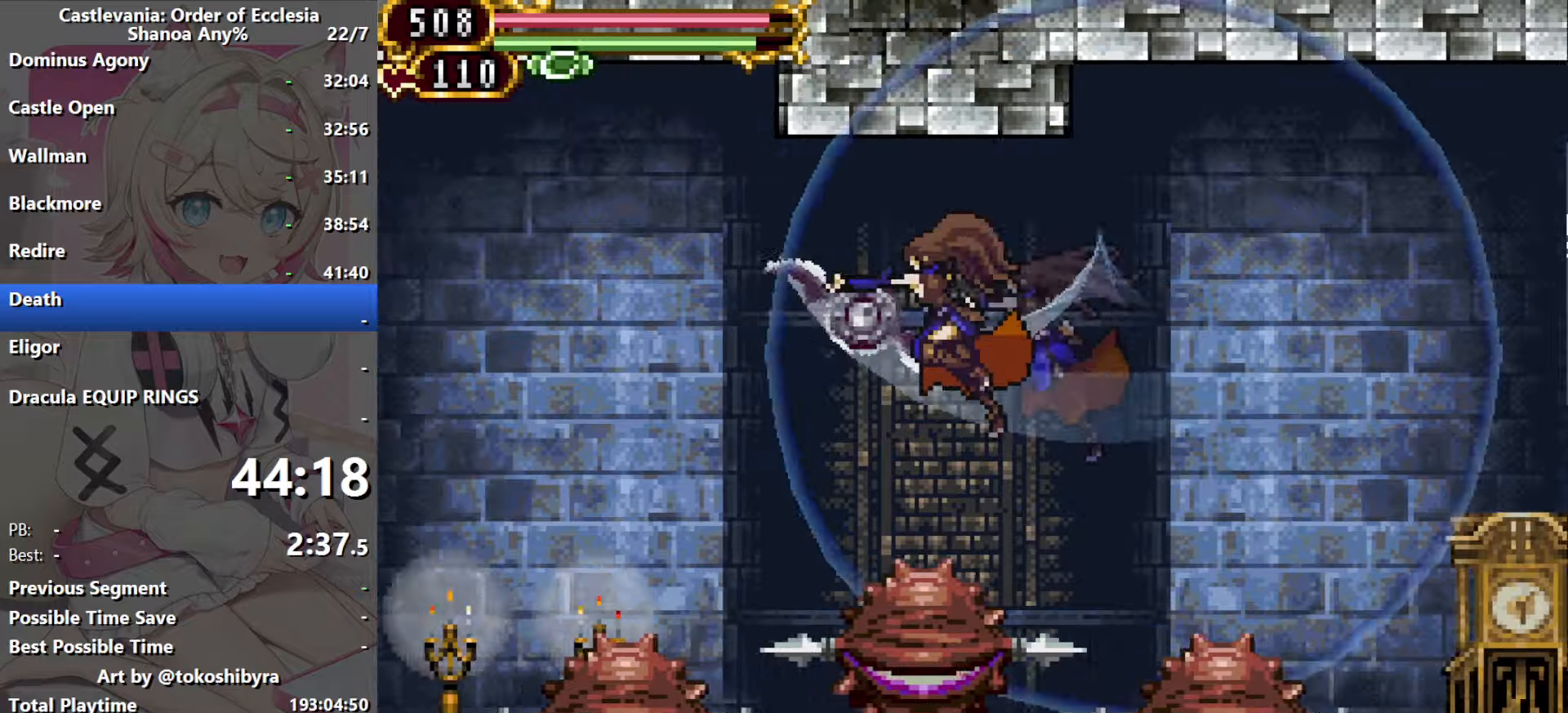
{"dt_ms": 500, "buttons": ["DPAD_LEFT"], "events": []}
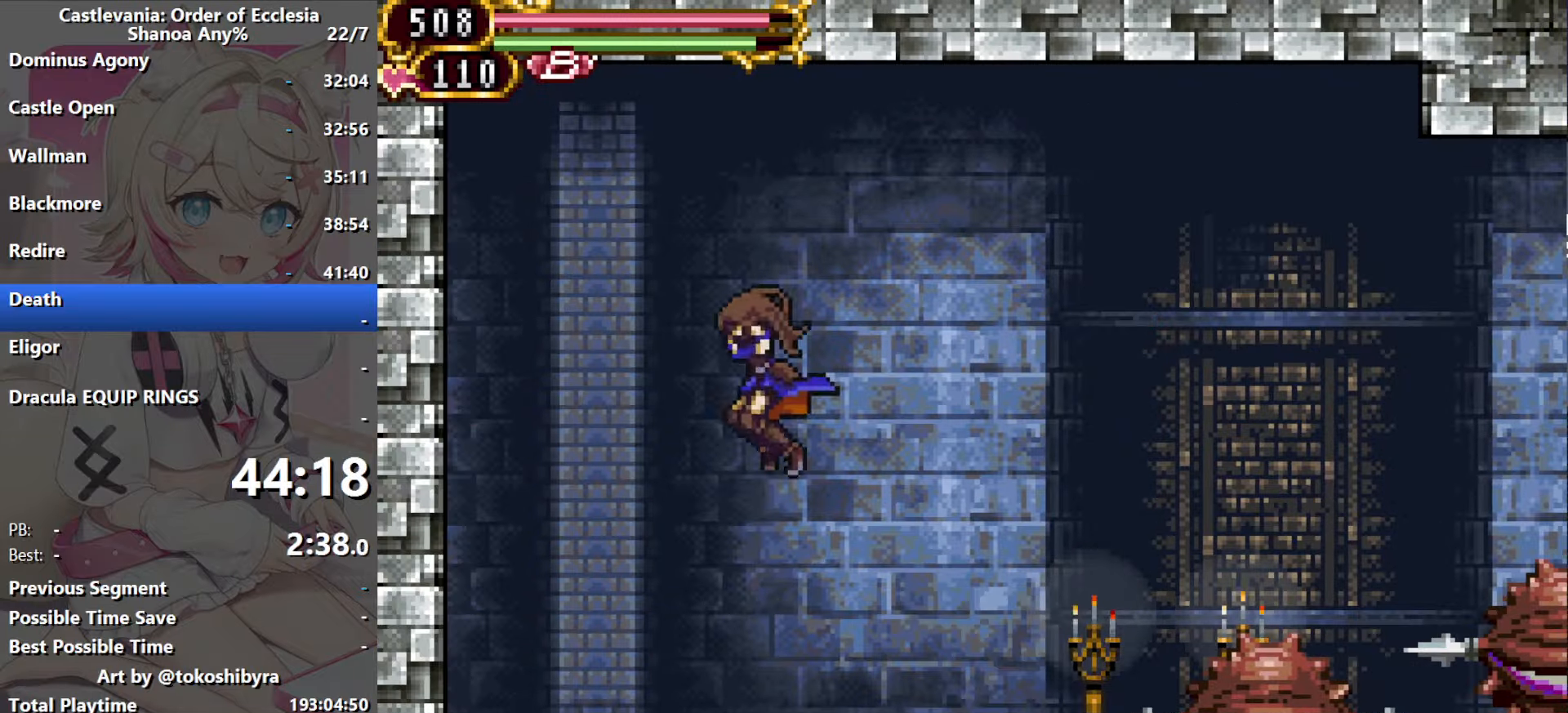
{"dt_ms": 500, "buttons": ["DPAD_LEFT"], "events": []}
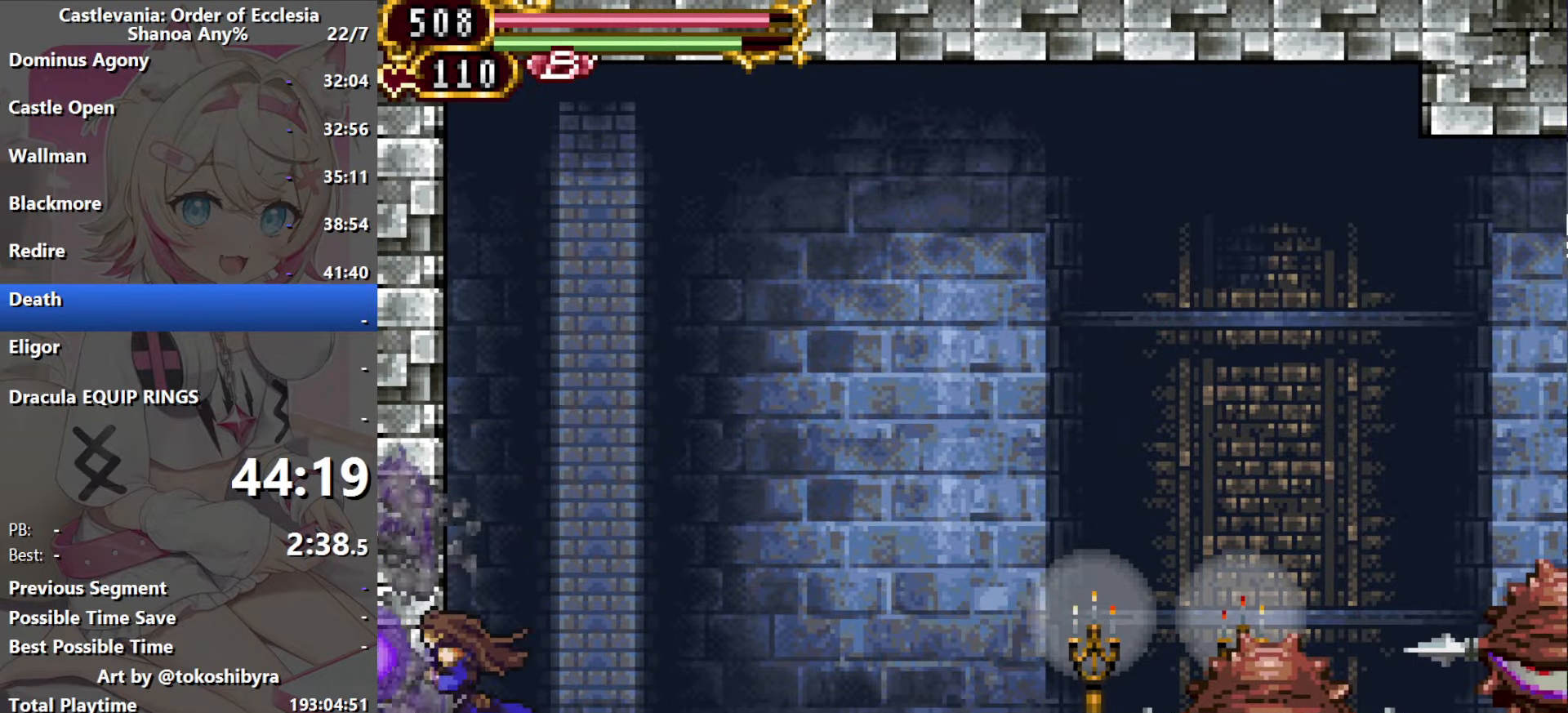
{"dt_ms": 500, "buttons": ["DPAD_LEFT"], "events": []}
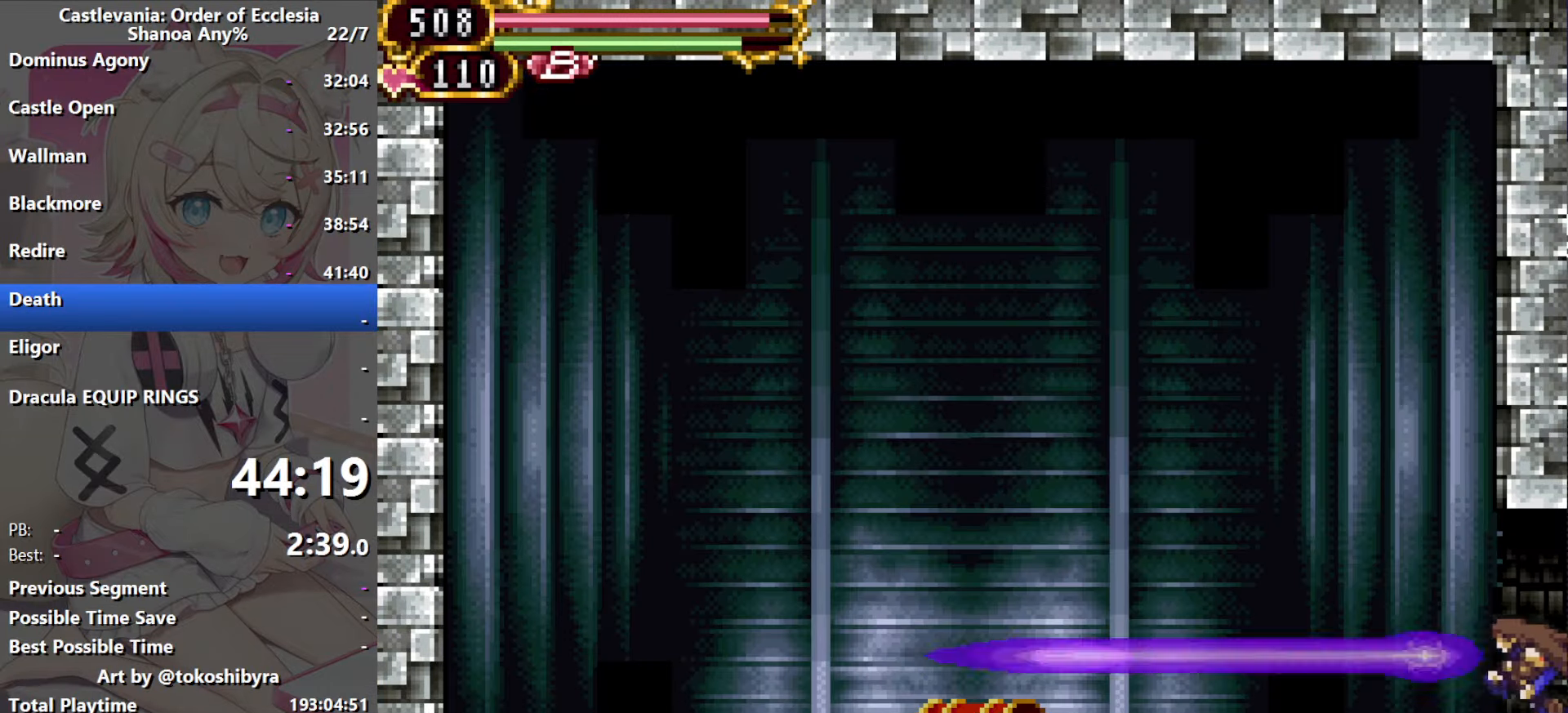
{"dt_ms": 1000, "buttons": ["DPAD_RIGHT"], "events": [[483, "R1", "down"], [650, "R1", "up"], [817, "DPAD_UP", "down"], [833, "DPAD_LEFT", "up"], [850, "DPAD_RIGHT", "down"], [950, "DPAD_UP", "up"]]}
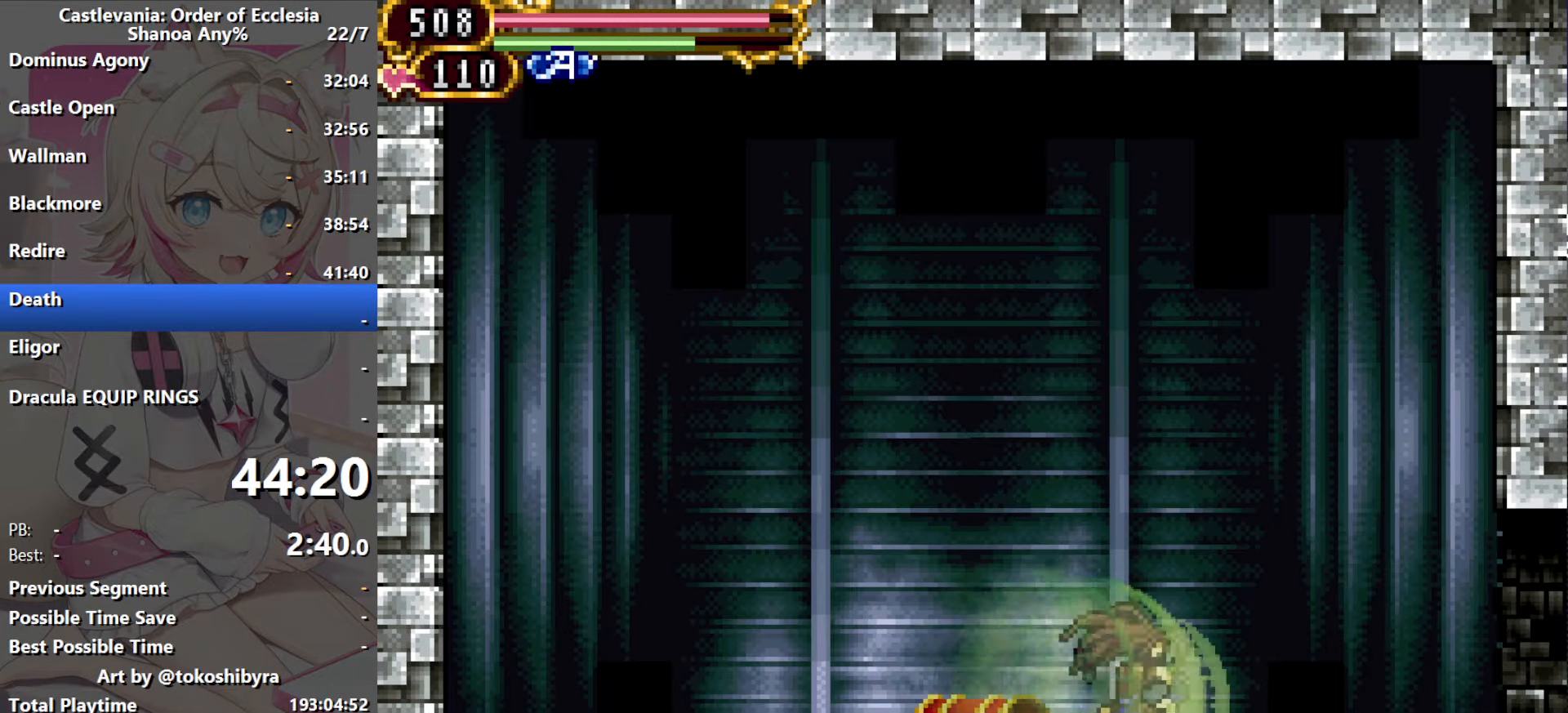
{"dt_ms": 500, "buttons": [], "events": [[367, "DPAD_RIGHT", "up"]]}
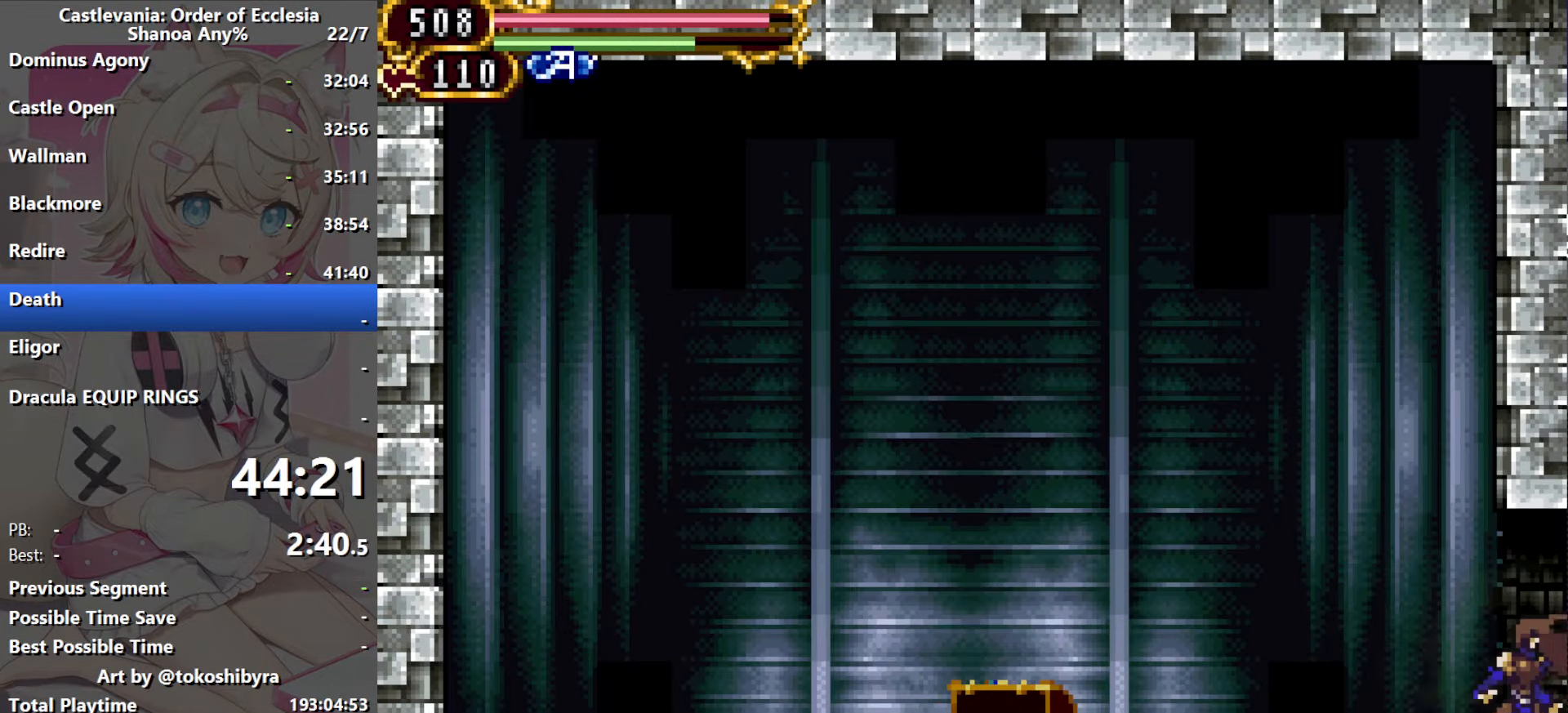
{"dt_ms": 500, "buttons": [], "events": []}
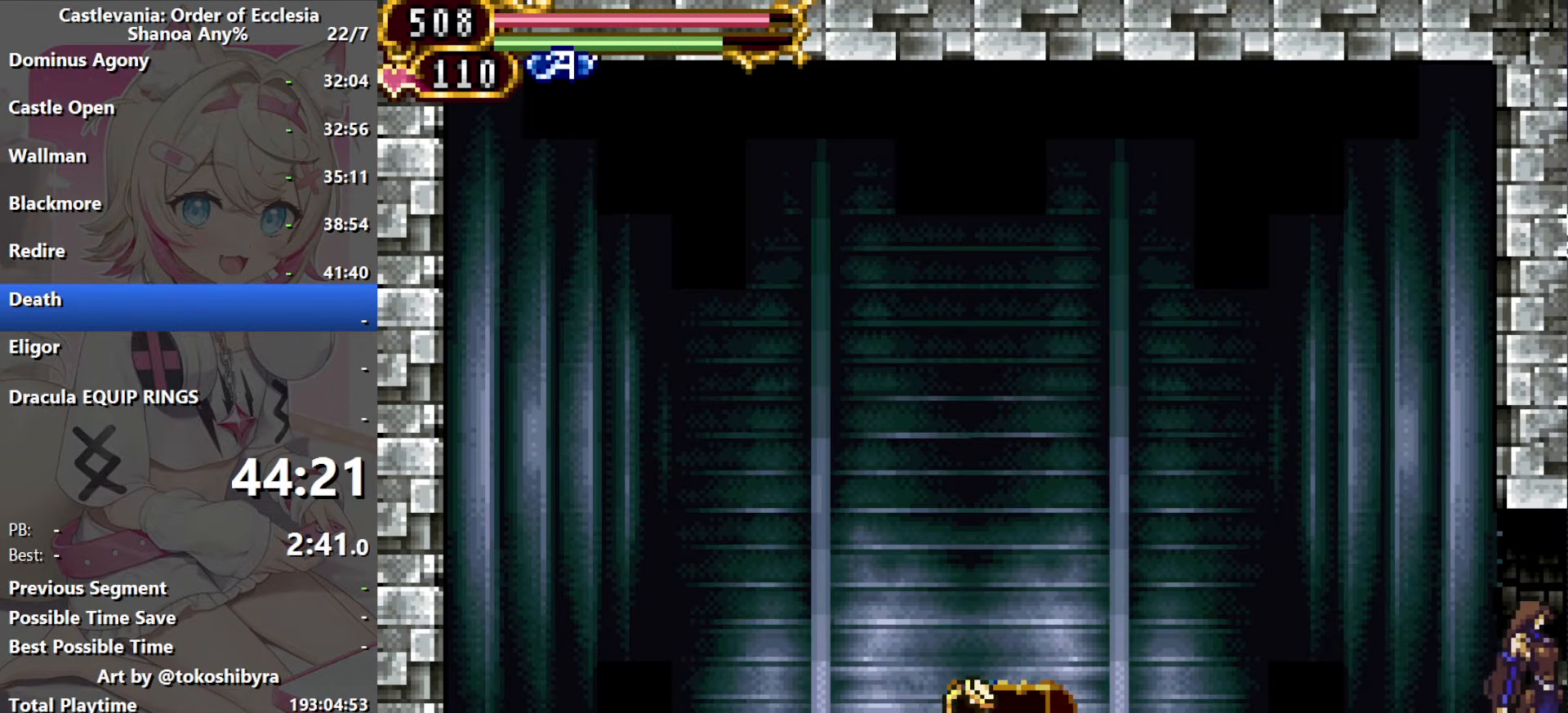
{"dt_ms": 1000, "buttons": ["DPAD_RIGHT"], "events": [[17, "DPAD_RIGHT", "down"], [200, "B", "down"], [567, "B", "up"], [733, "R1", "down"], [933, "R1", "up"]]}
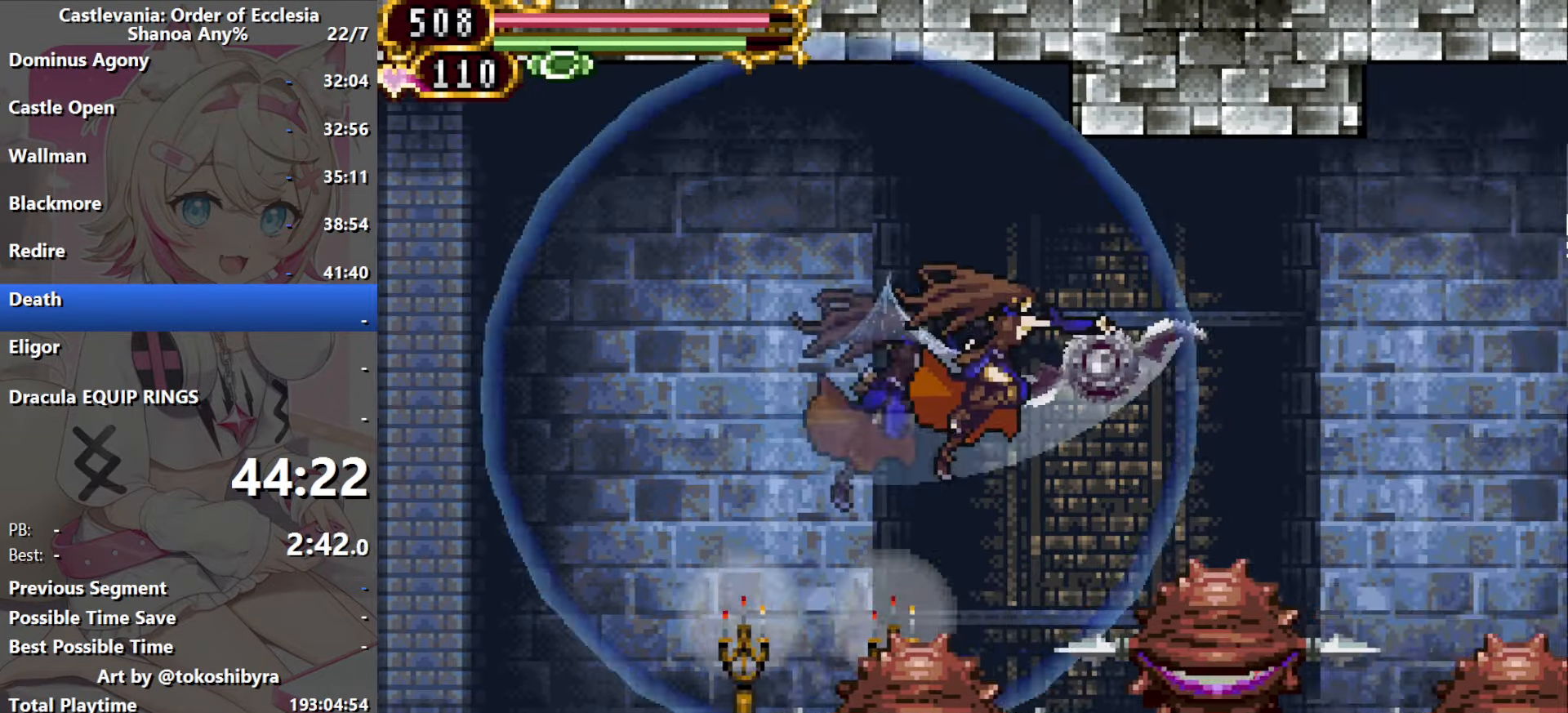
{"dt_ms": 500, "buttons": ["DPAD_RIGHT"], "events": []}
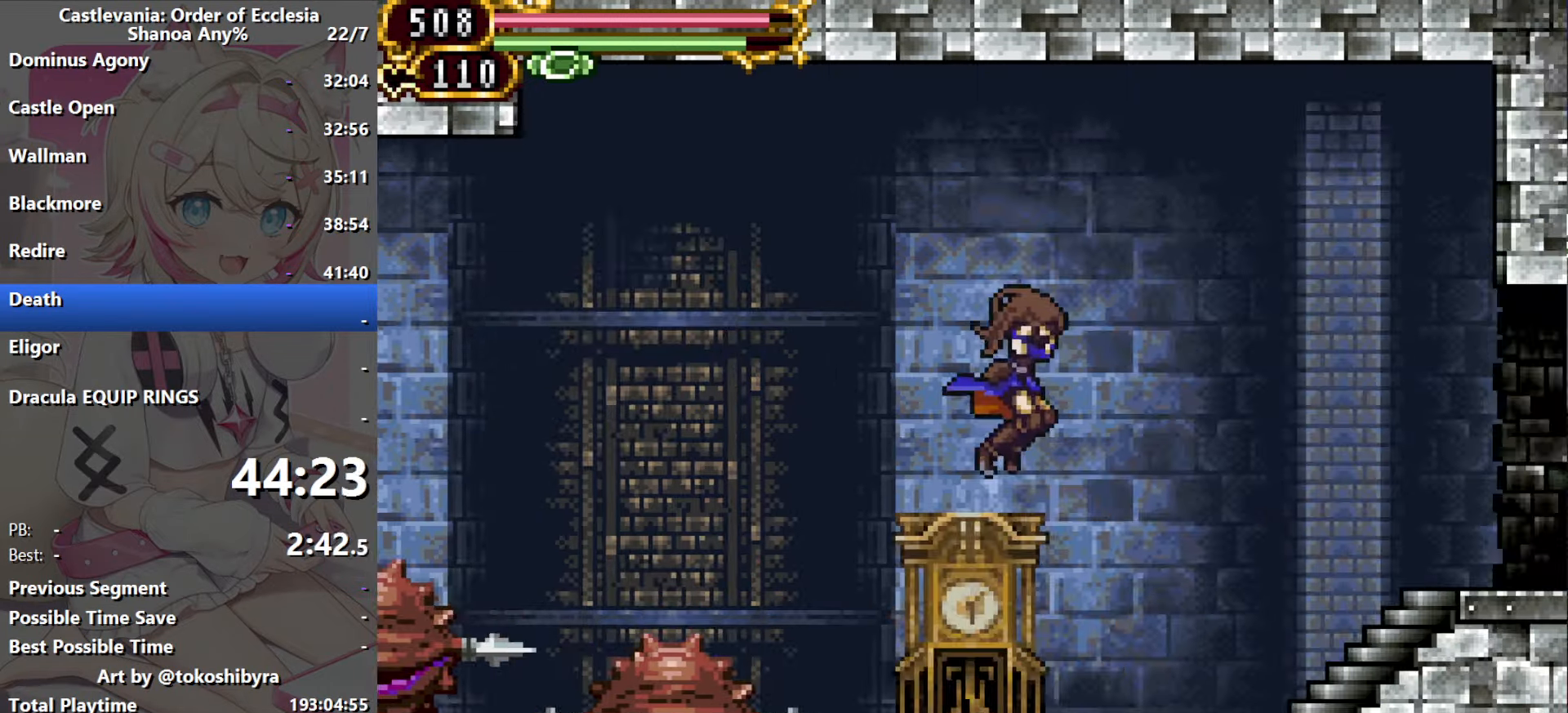
{"dt_ms": 500, "buttons": ["DPAD_RIGHT"], "events": [[100, "R1", "down"], [283, "R1", "up"]]}
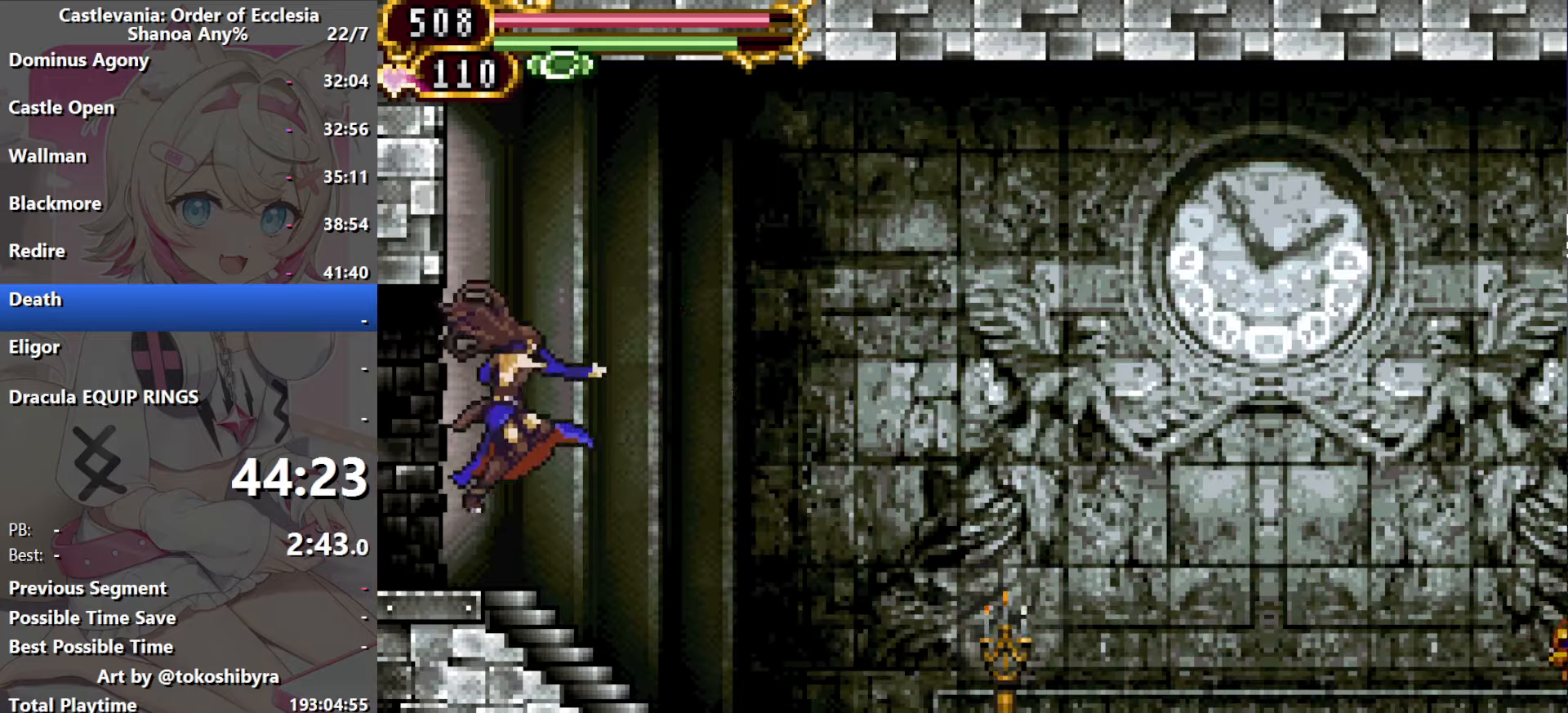
{"dt_ms": 500, "buttons": ["R1", "DPAD_RIGHT"], "events": [[483, "R1", "down"]]}
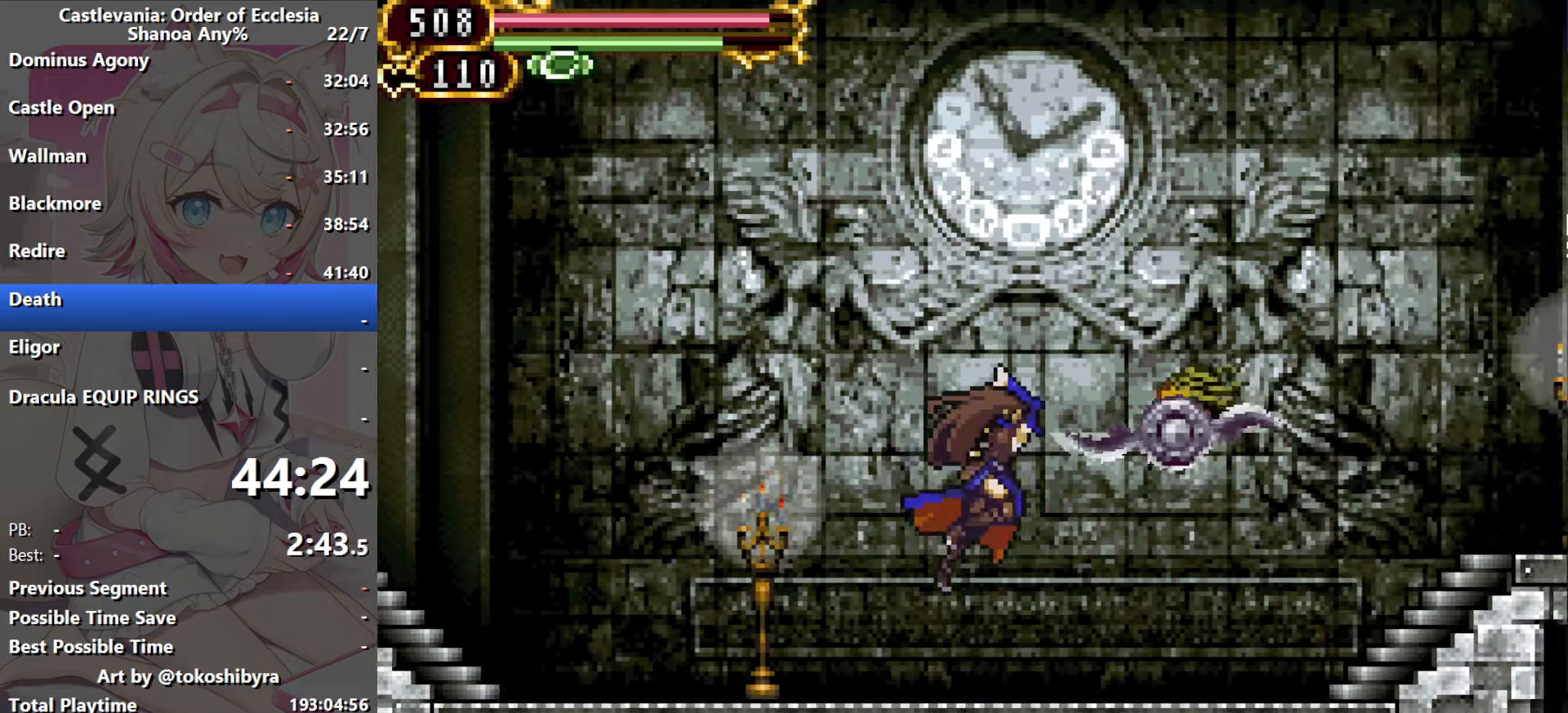
{"dt_ms": 500, "buttons": ["DPAD_RIGHT"], "events": [[150, "R1", "up"]]}
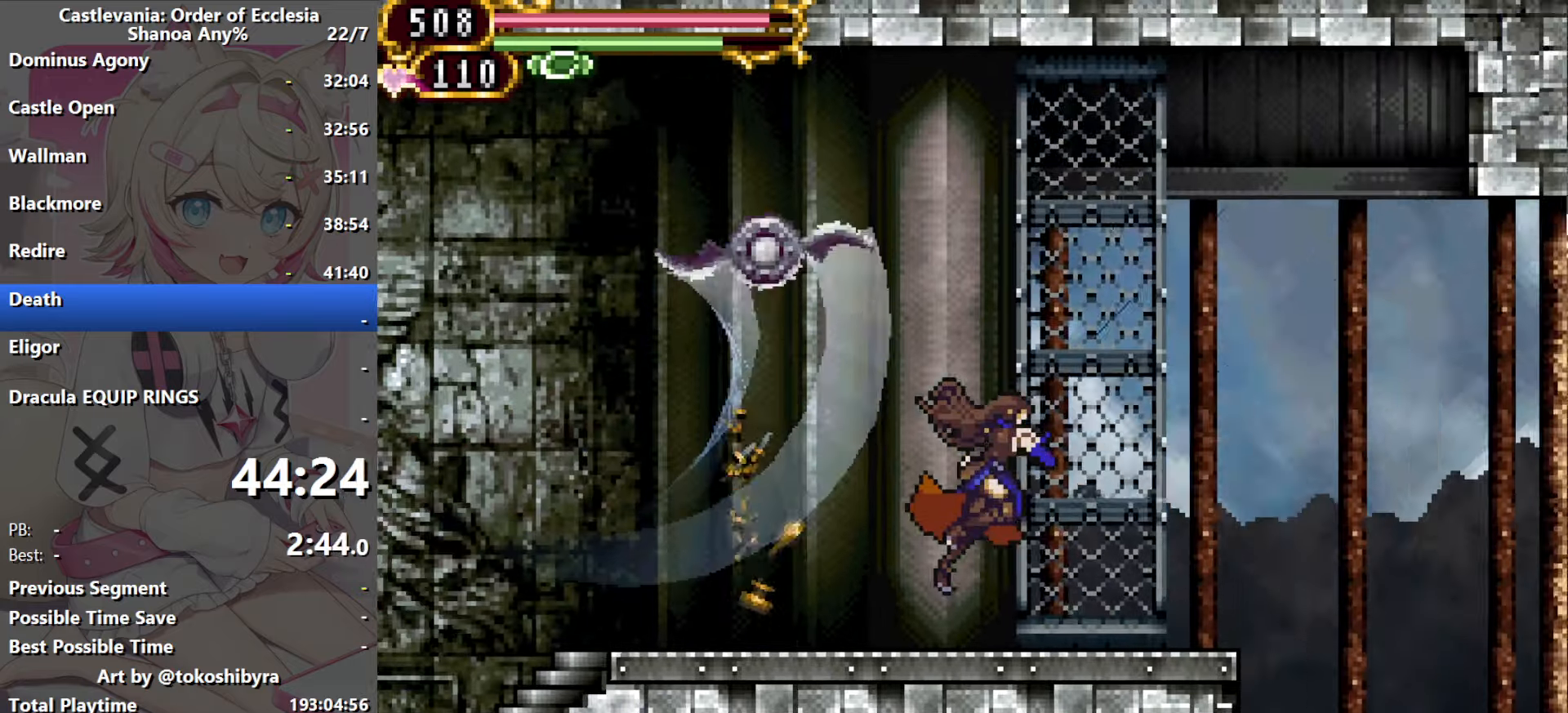
{"dt_ms": 500, "buttons": [], "events": [[50, "DPAD_RIGHT", "up"], [150, "B", "down"], [333, "B", "up"]]}
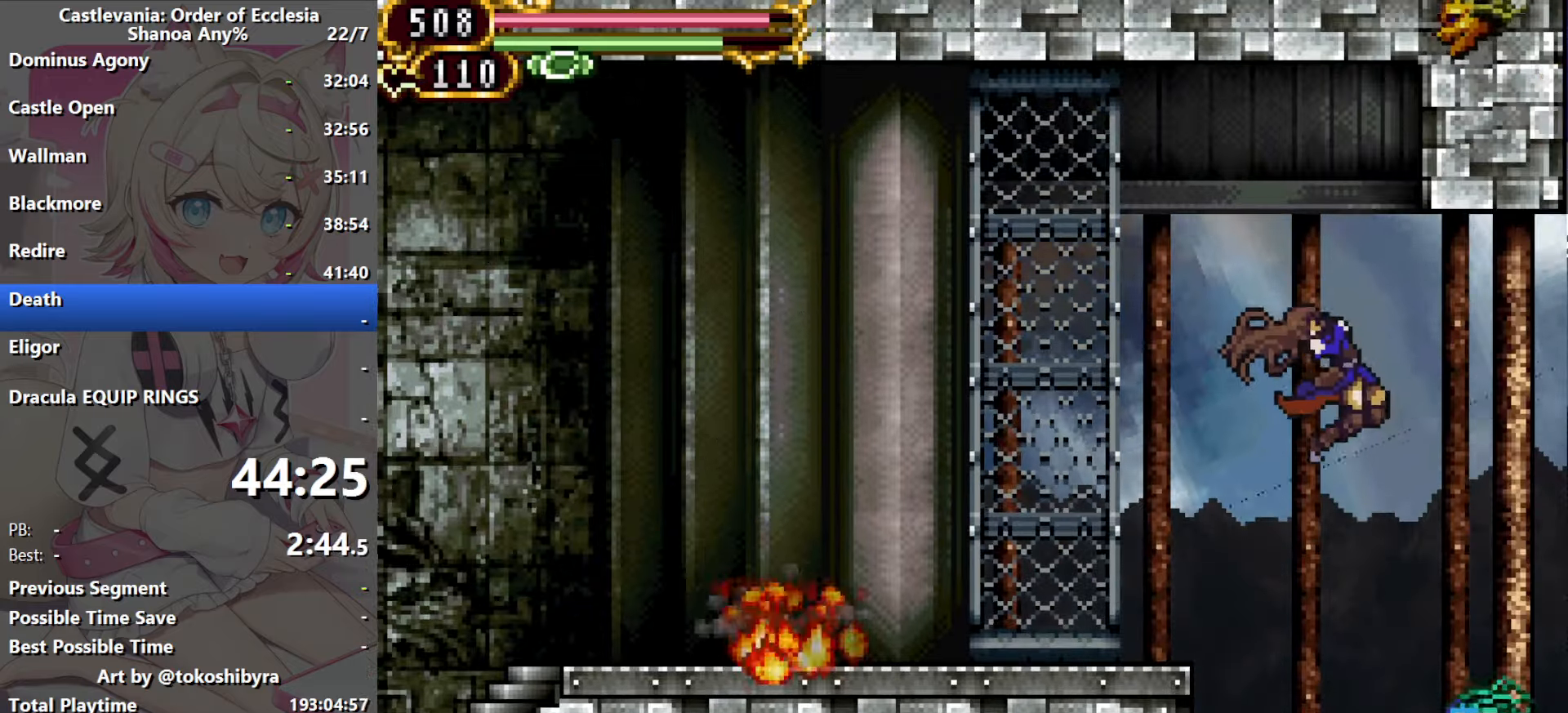
{"dt_ms": 500, "buttons": ["DPAD_LEFT"], "events": [[116, "DPAD_LEFT", "down"]]}
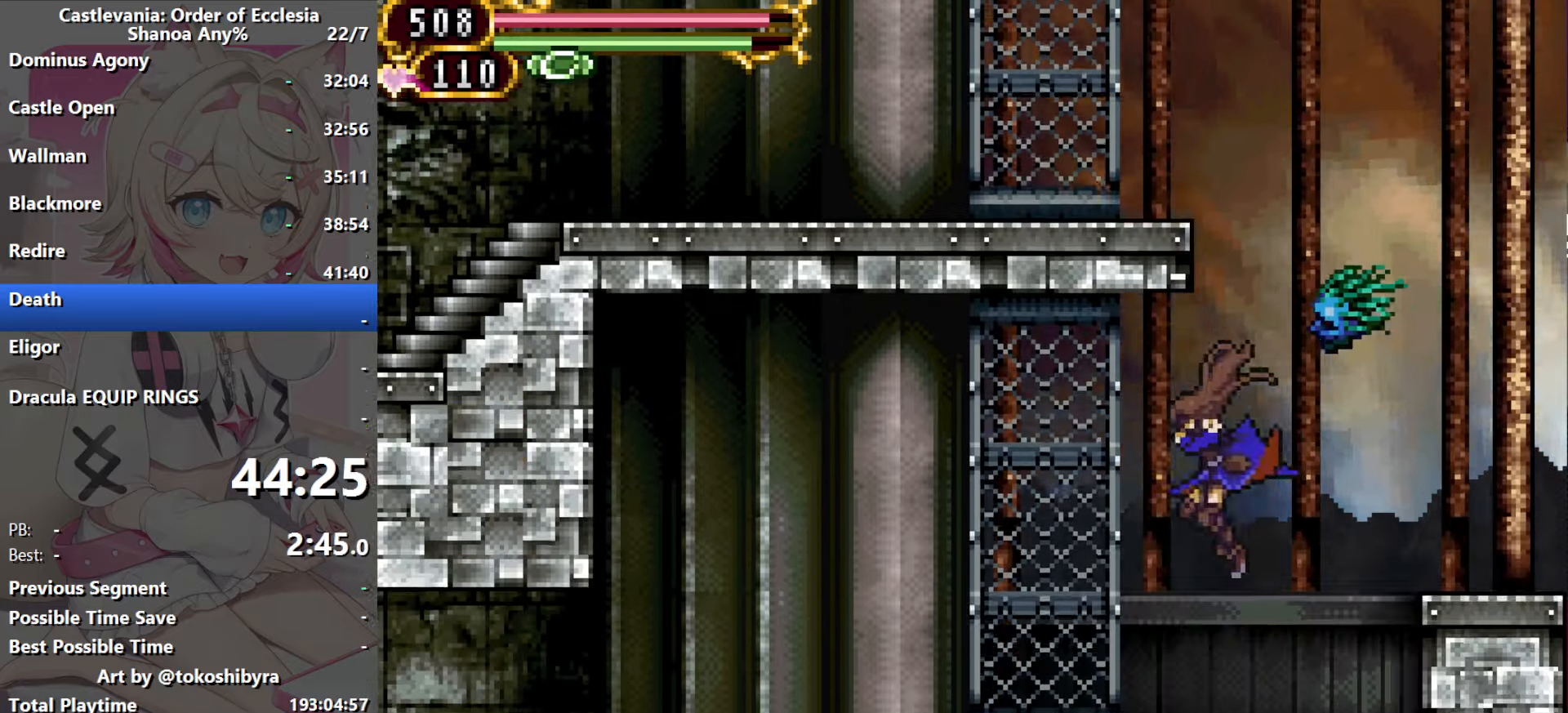
{"dt_ms": 500, "buttons": ["B", "DPAD_LEFT"], "events": [[250, "B", "down"]]}
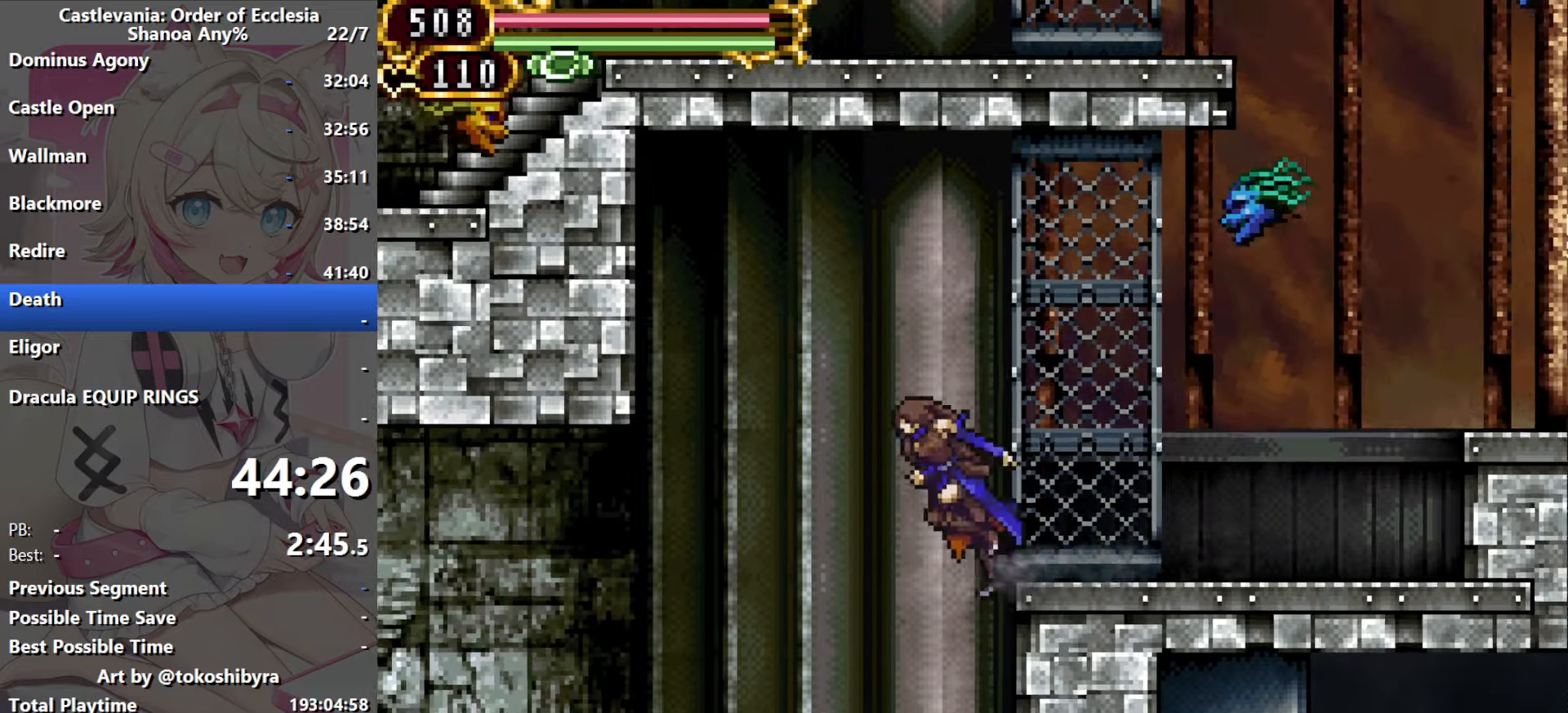
{"dt_ms": 500, "buttons": ["DPAD_LEFT"], "events": [[16, "B", "up"], [283, "R1", "down"], [450, "R1", "up"]]}
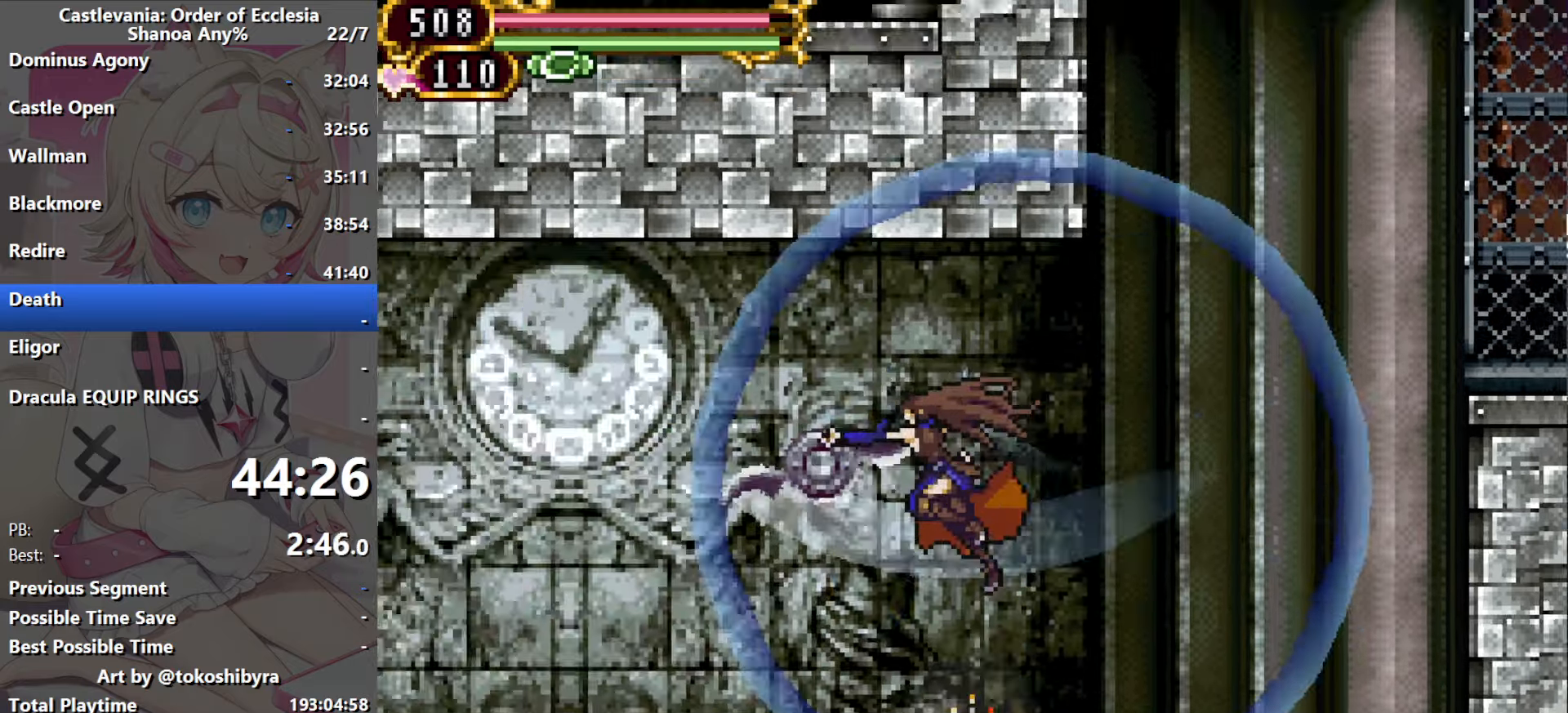
{"dt_ms": 500, "buttons": ["DPAD_LEFT"], "events": []}
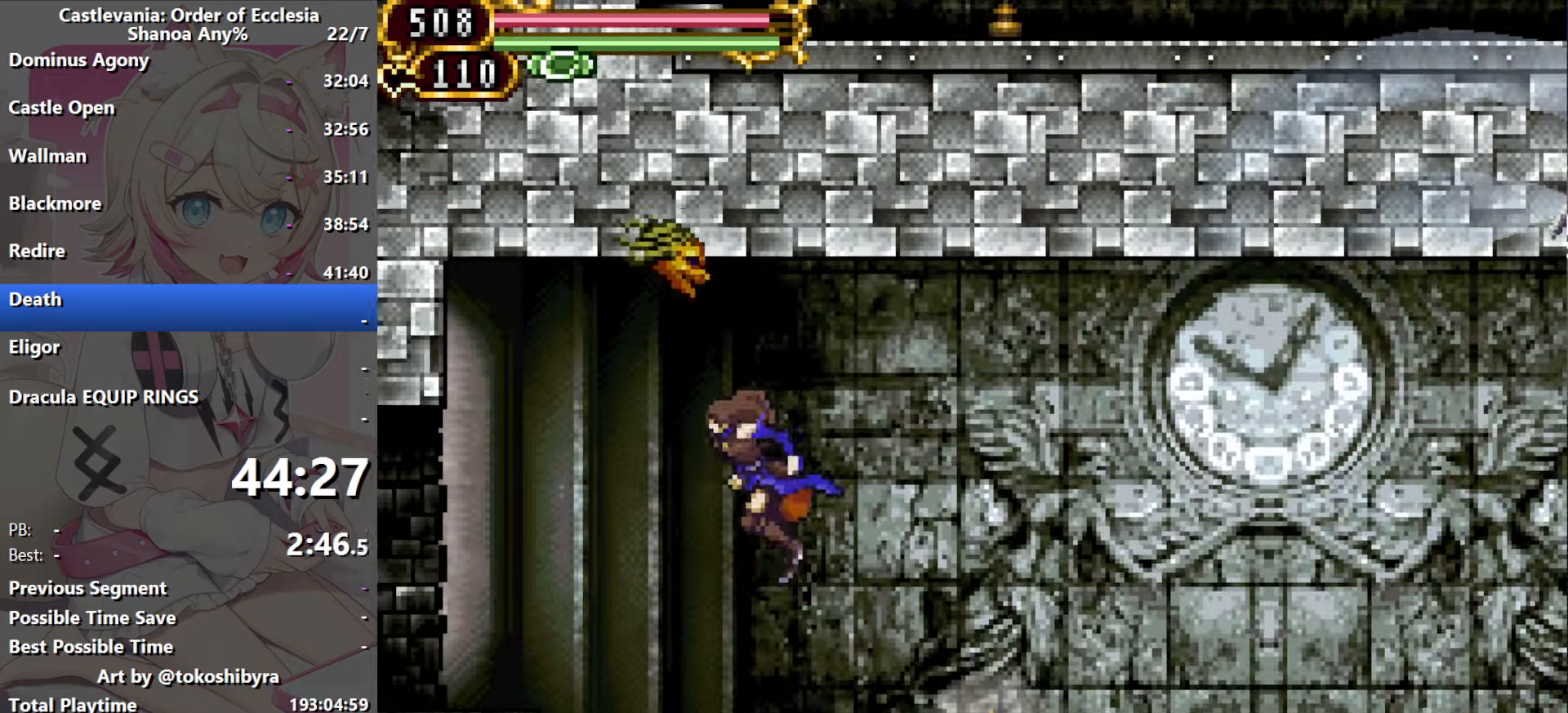
{"dt_ms": 500, "buttons": ["DPAD_LEFT"], "events": []}
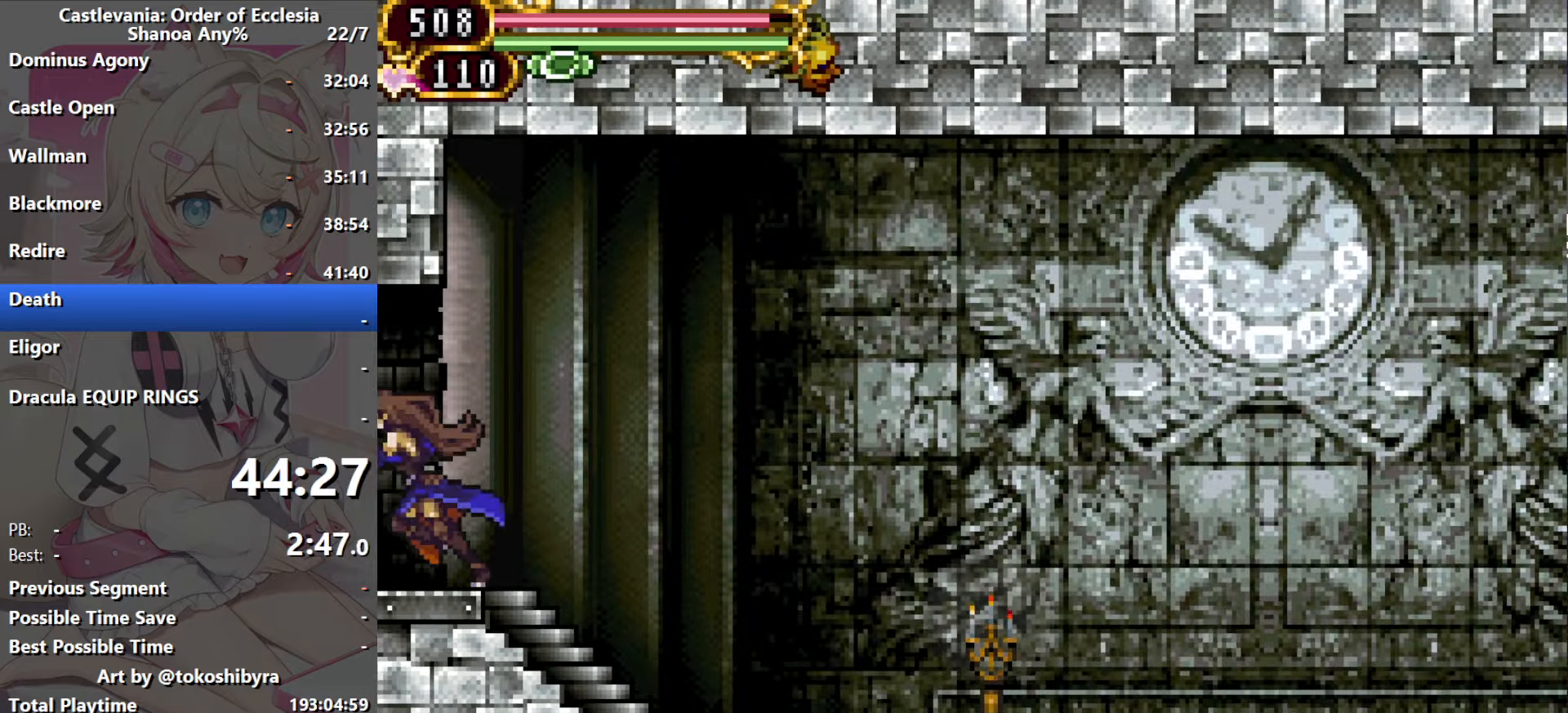
{"dt_ms": 500, "buttons": ["R1", "DPAD_LEFT"], "events": [[400, "R1", "down"]]}
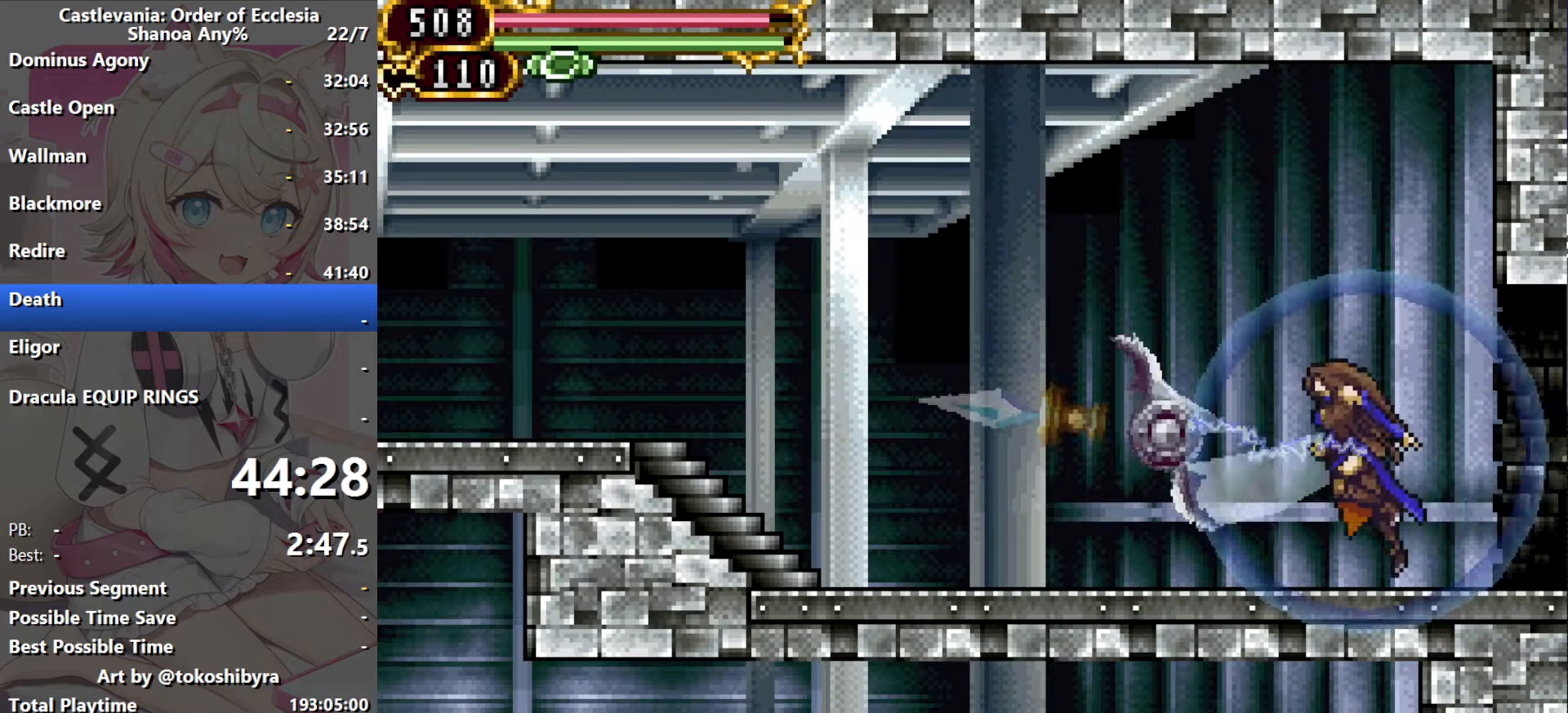
{"dt_ms": 500, "buttons": ["DPAD_LEFT"], "events": [[133, "R1", "up"]]}
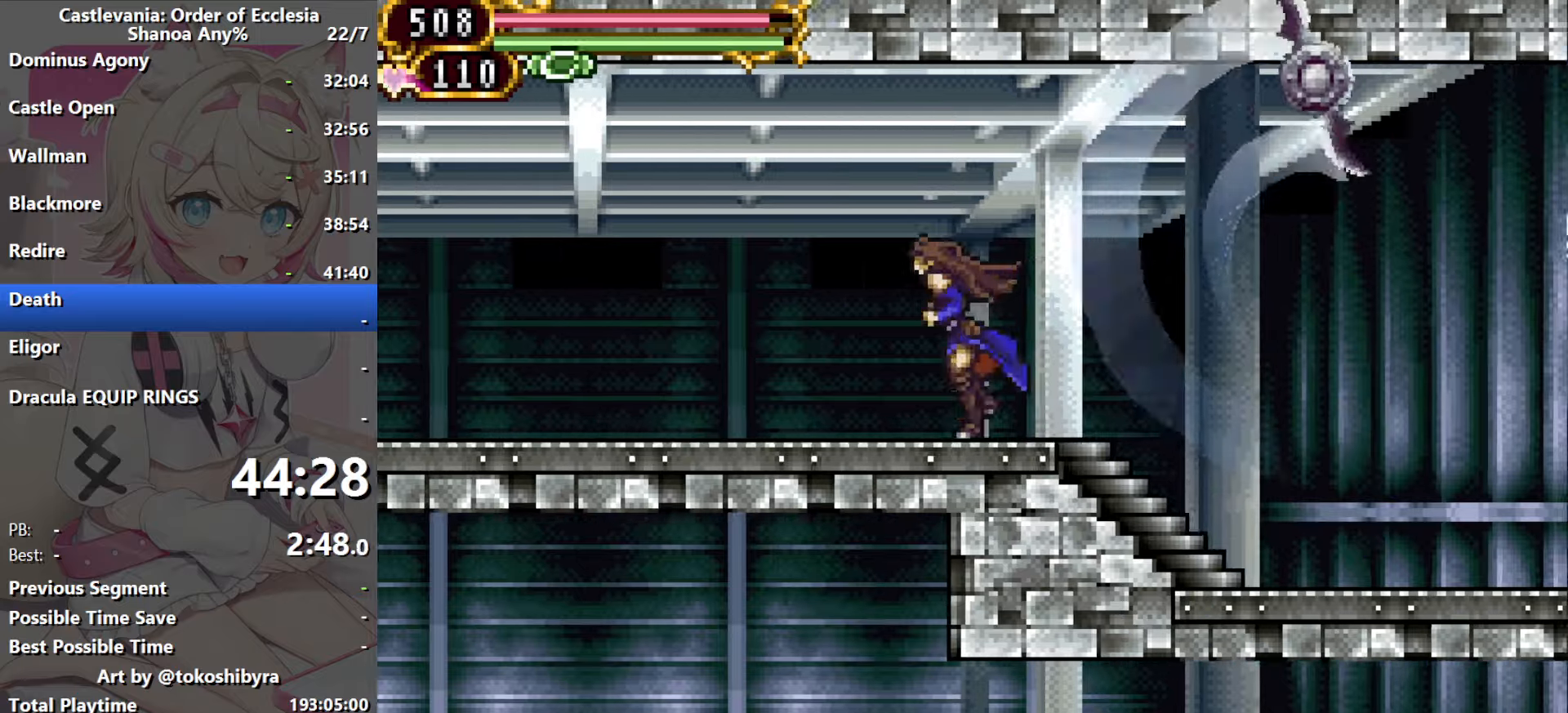
{"dt_ms": 500, "buttons": ["R1"], "events": [[134, "B", "down"], [234, "B", "up"], [334, "R1", "down"], [500, "DPAD_LEFT", "up"]]}
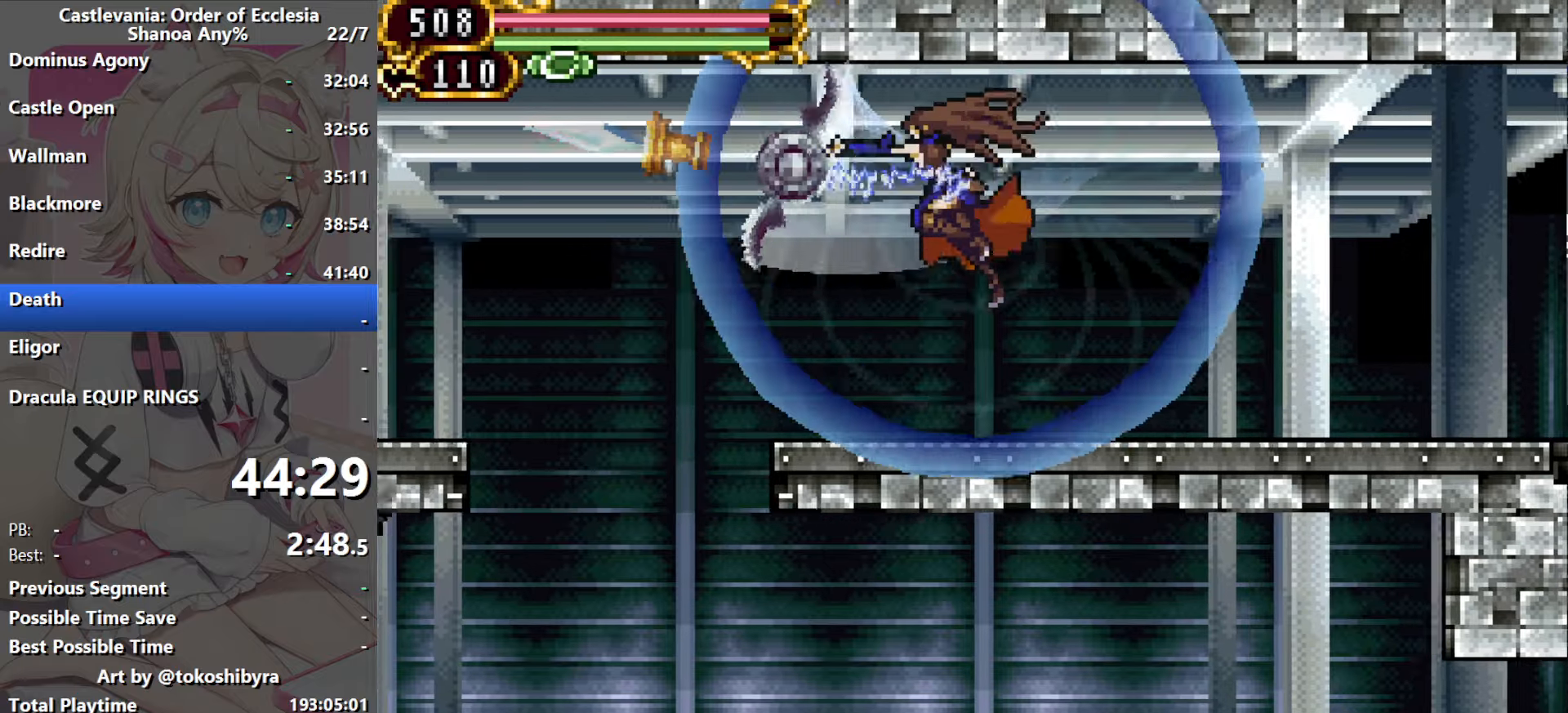
{"dt_ms": 500, "buttons": ["R1"], "events": [[34, "R1", "up"], [434, "R1", "down"]]}
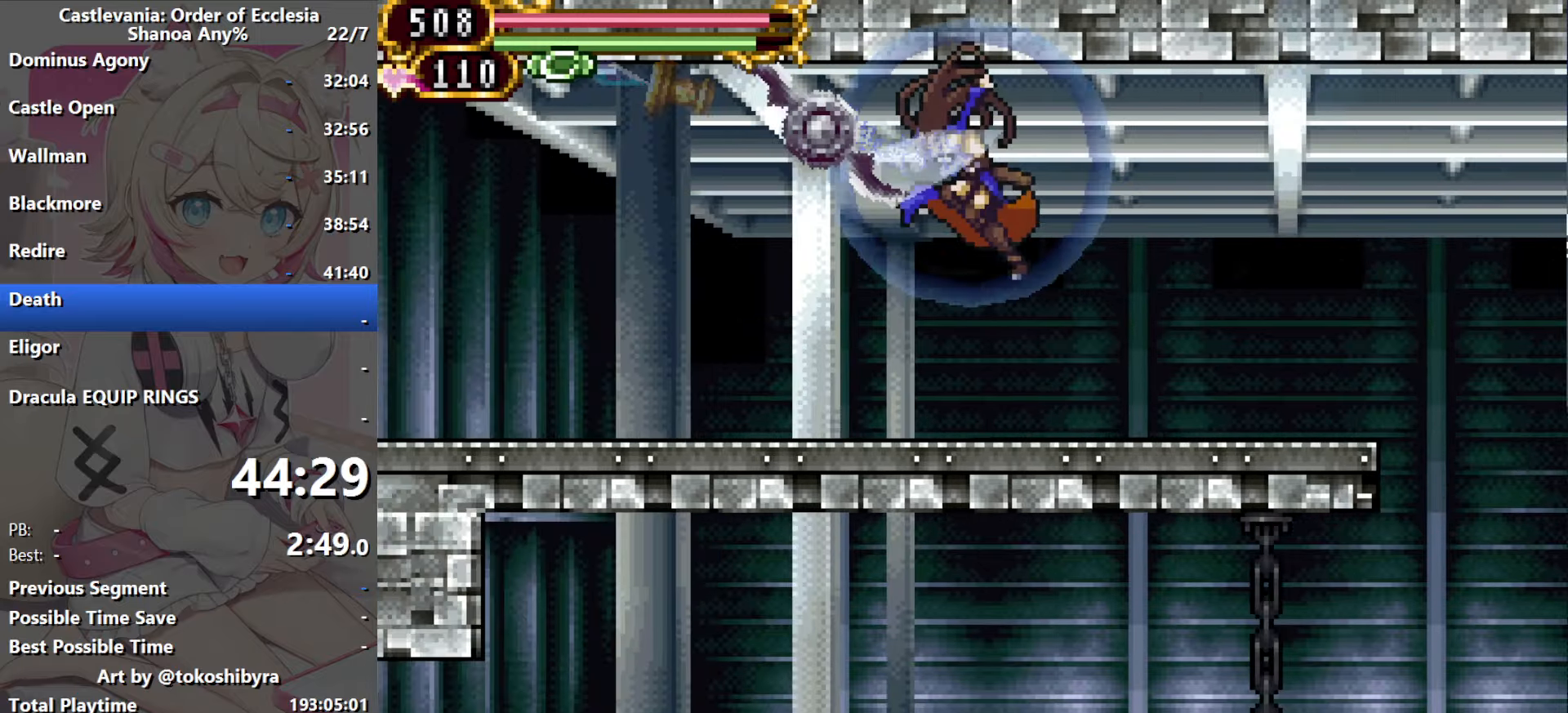
{"dt_ms": 500, "buttons": ["DPAD_LEFT"], "events": [[67, "R1", "up"], [367, "DPAD_LEFT", "down"]]}